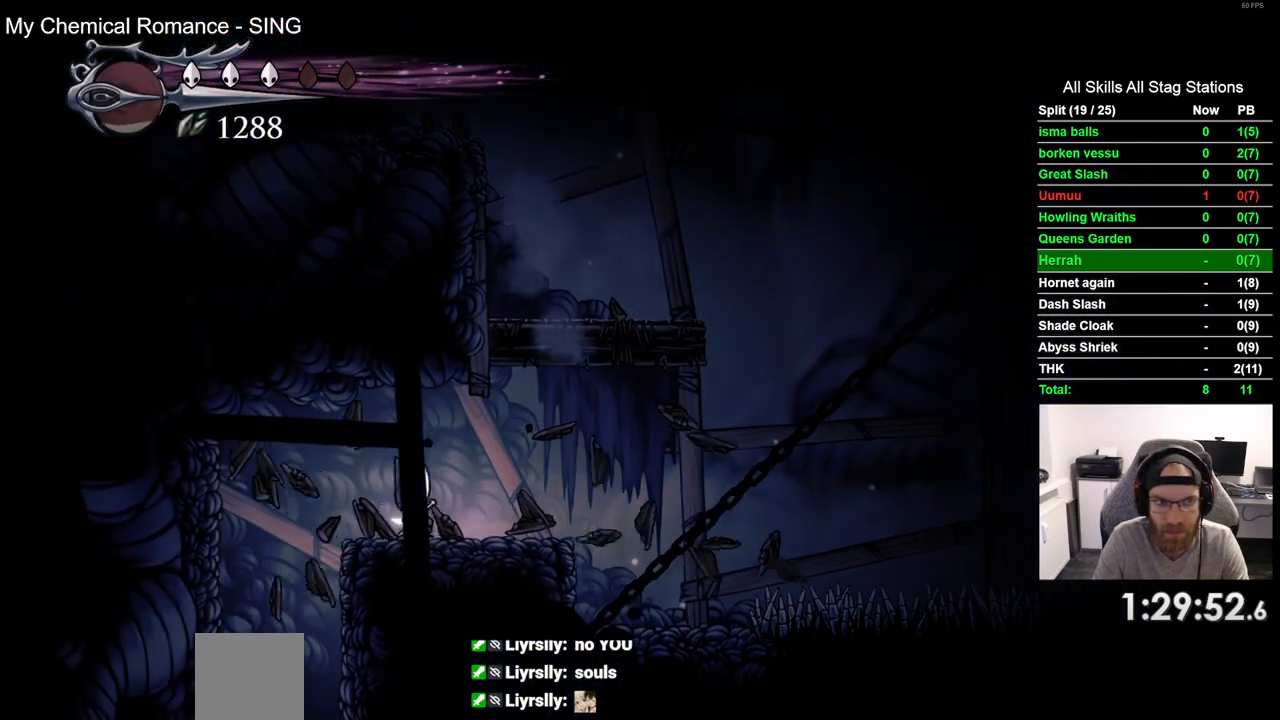
Gameplay with a controller (PlayStation layout); each line is a JSON object with the inputs held at the frame after it (dt_ms = milliseconds from this image to that frame). "events" lists button and stick changes between this image and that frame as [ms after this image, input, new state], when the widget could be followed in between. Not read: L1 R1.
{"dt_ms": 500, "buttons": [], "left_stick": "center", "right_stick": "center", "events": [[17, "DPAD_LEFT", "up"], [67, "DPAD_UP", "up"], [133, "DPAD_RIGHT", "down"], [500, "DPAD_RIGHT", "up"]]}
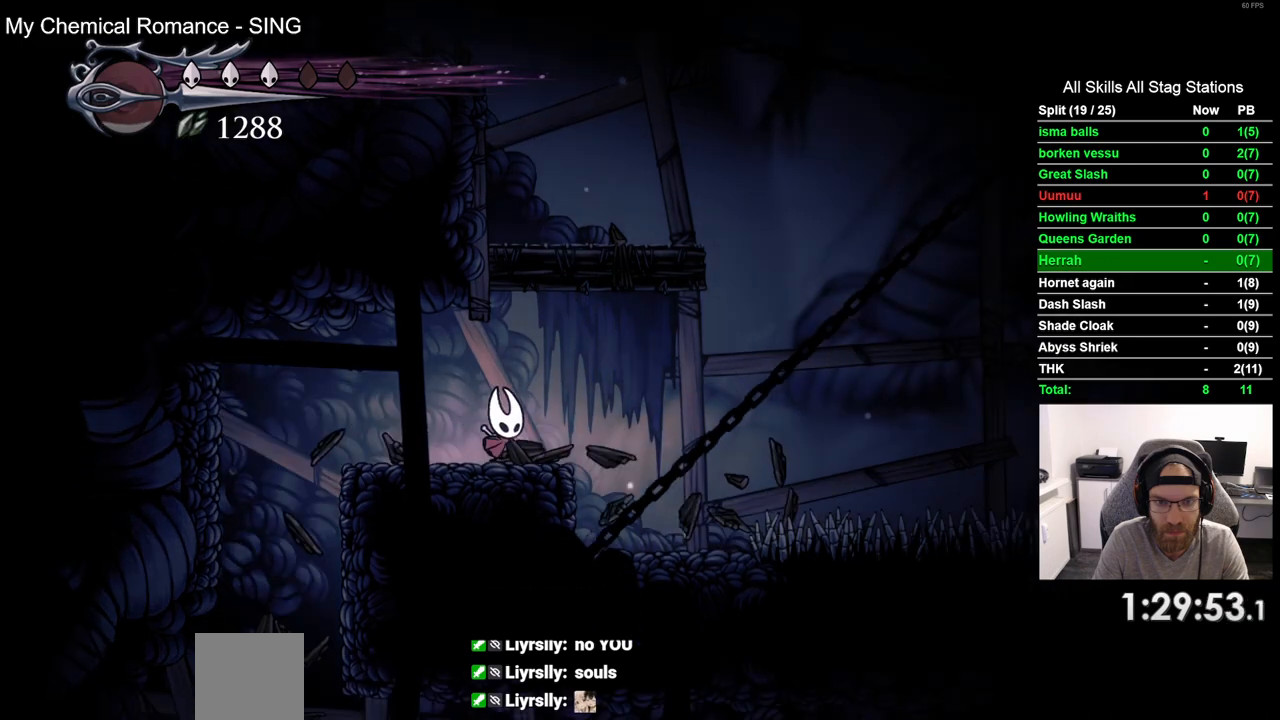
{"dt_ms": 500, "buttons": [], "left_stick": "center", "right_stick": "center", "events": []}
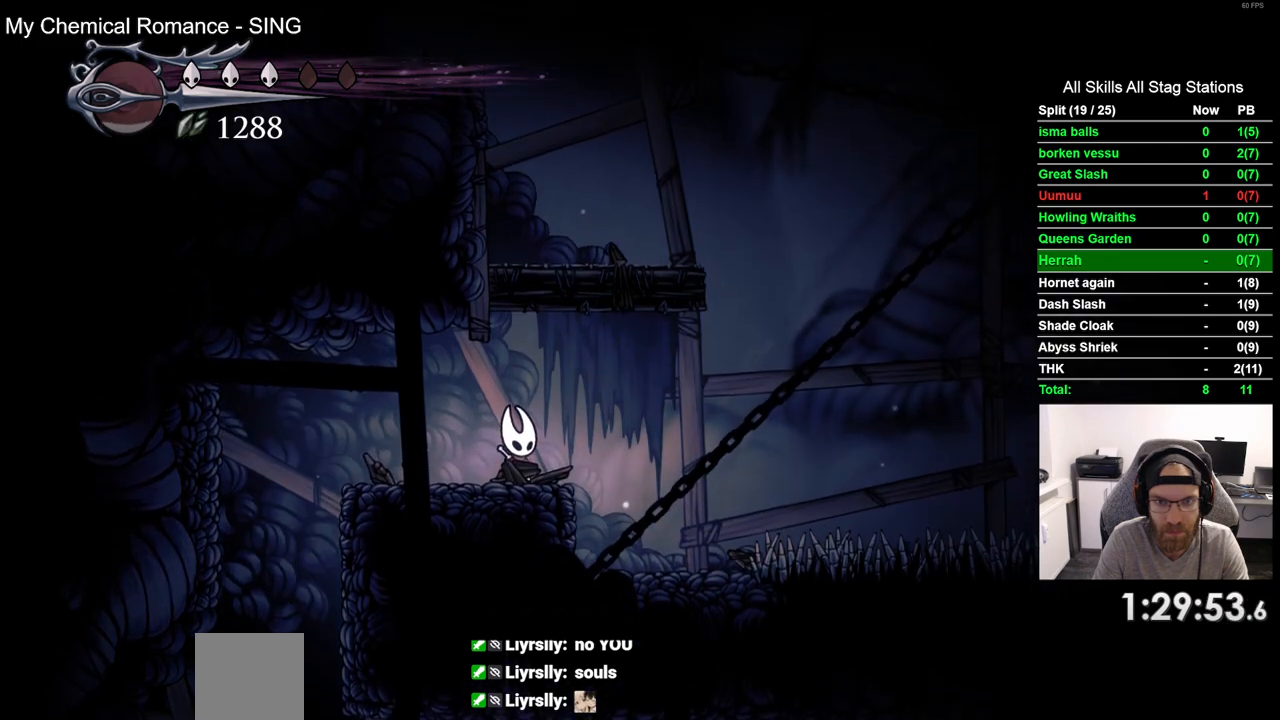
{"dt_ms": 500, "buttons": ["CROSS", "DPAD_UP", "DPAD_LEFT"], "left_stick": "center", "right_stick": "center", "events": [[217, "DPAD_RIGHT", "down"], [283, "CROSS", "down"], [367, "DPAD_UP", "down"], [383, "DPAD_RIGHT", "up"], [467, "DPAD_LEFT", "down"]]}
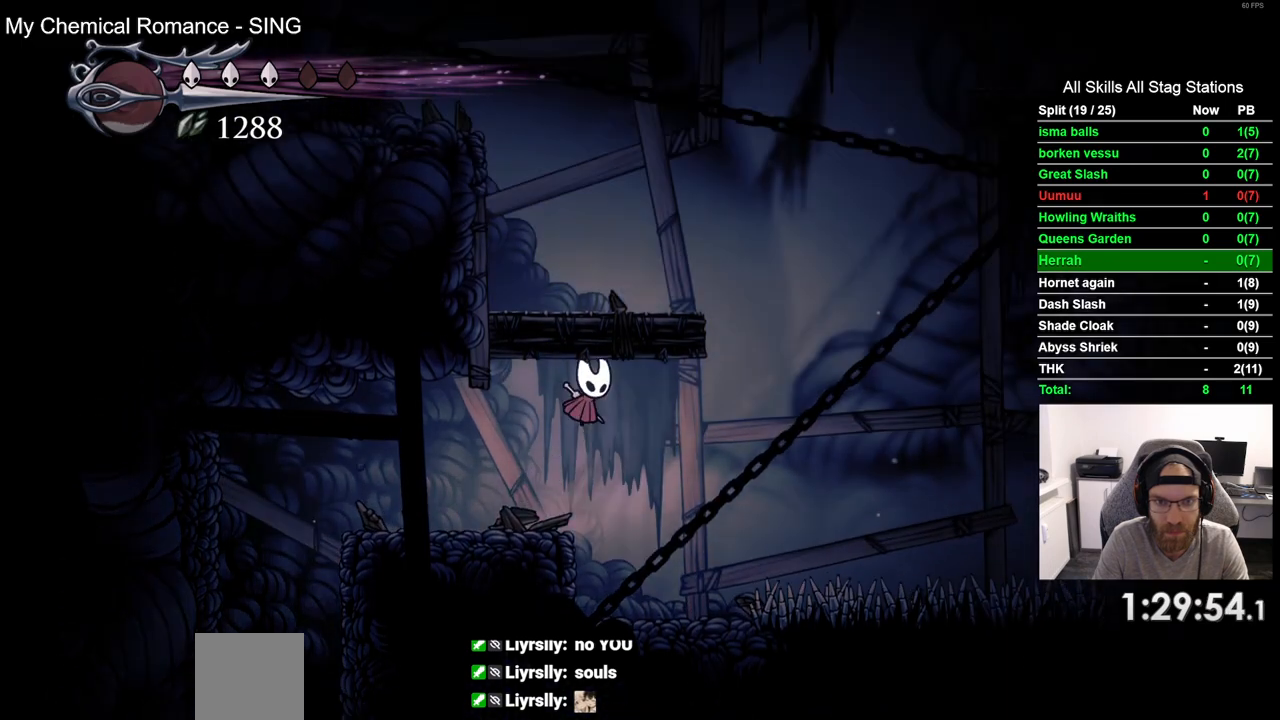
{"dt_ms": 500, "buttons": ["CROSS", "DPAD_RIGHT"], "left_stick": "center", "right_stick": "center", "events": [[117, "CROSS", "up"], [133, "DPAD_LEFT", "up"], [167, "DPAD_UP", "up"], [467, "DPAD_RIGHT", "down"], [500, "CROSS", "down"]]}
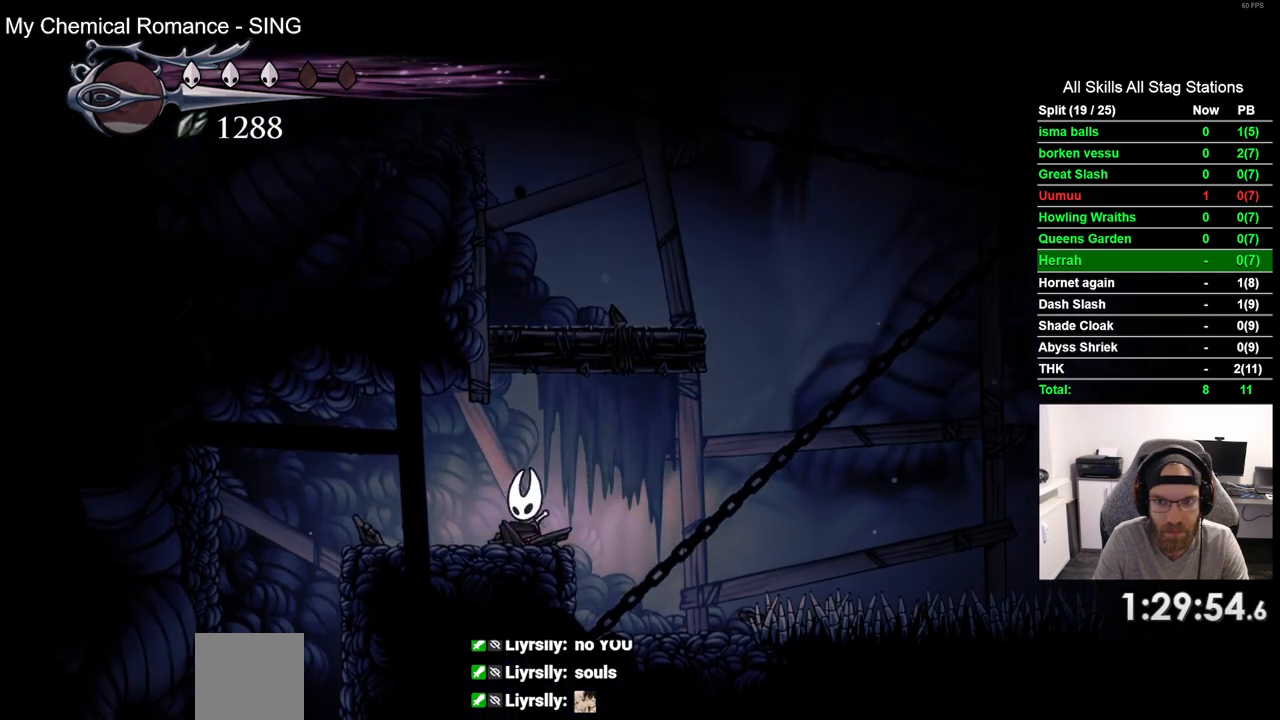
{"dt_ms": 500, "buttons": [], "left_stick": "center", "right_stick": "center", "events": [[150, "DPAD_RIGHT", "up"], [167, "DPAD_UP", "down"], [200, "DPAD_LEFT", "down"], [317, "CROSS", "up"], [383, "DPAD_LEFT", "up"], [383, "DPAD_UP", "up"]]}
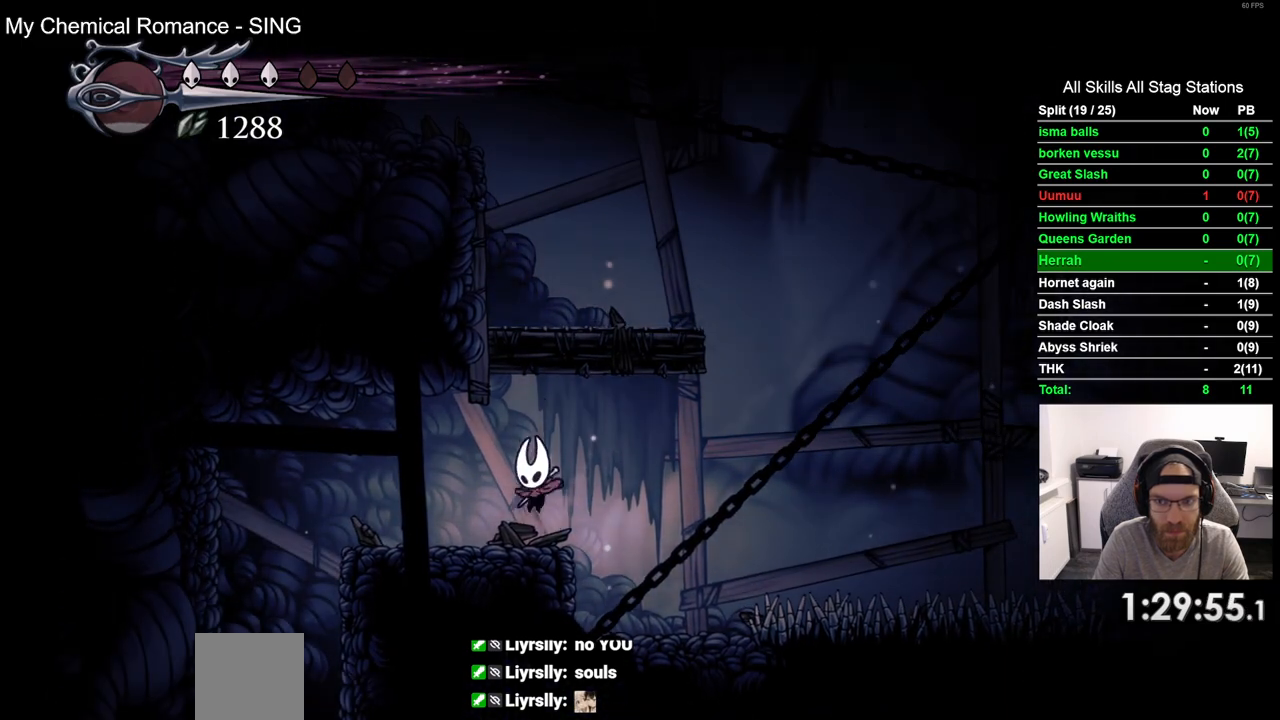
{"dt_ms": 500, "buttons": ["CROSS", "DPAD_RIGHT"], "left_stick": "center", "right_stick": "center", "events": [[300, "DPAD_RIGHT", "down"], [383, "CROSS", "down"]]}
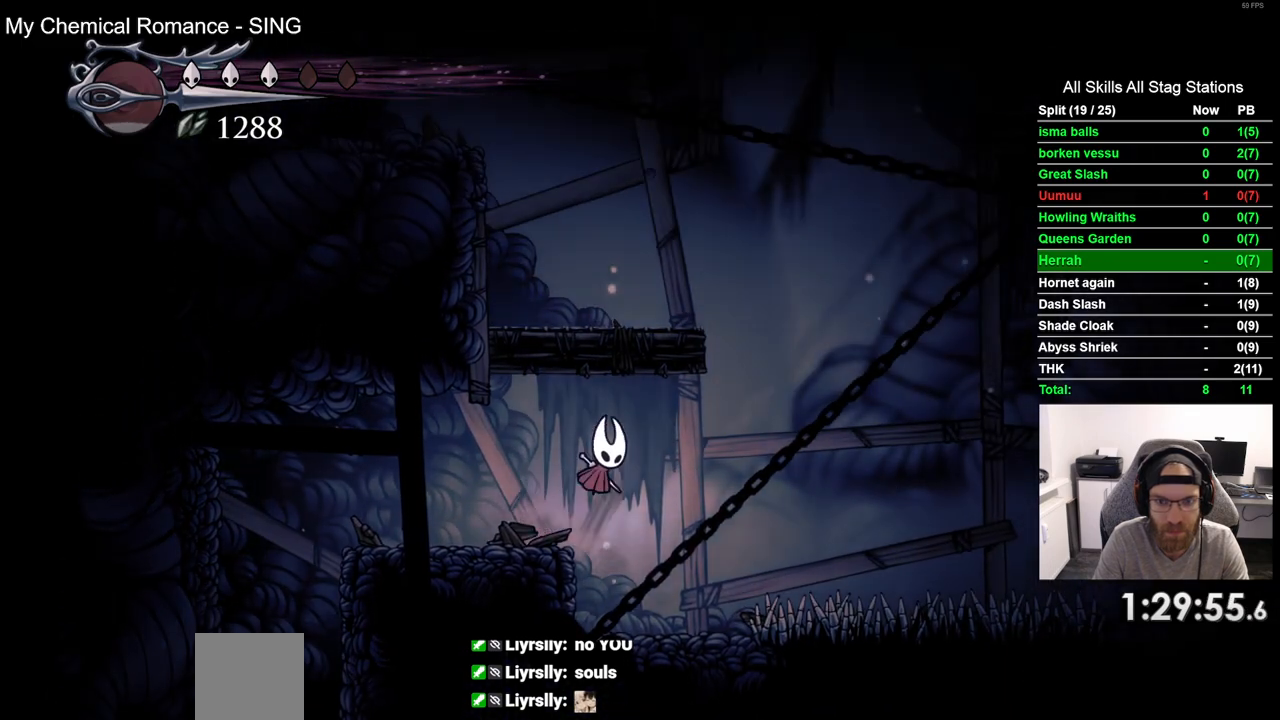
{"dt_ms": 500, "buttons": ["DPAD_LEFT"], "left_stick": "center", "right_stick": "center", "events": [[50, "DPAD_RIGHT", "up"], [167, "DPAD_LEFT", "down"], [467, "CROSS", "up"]]}
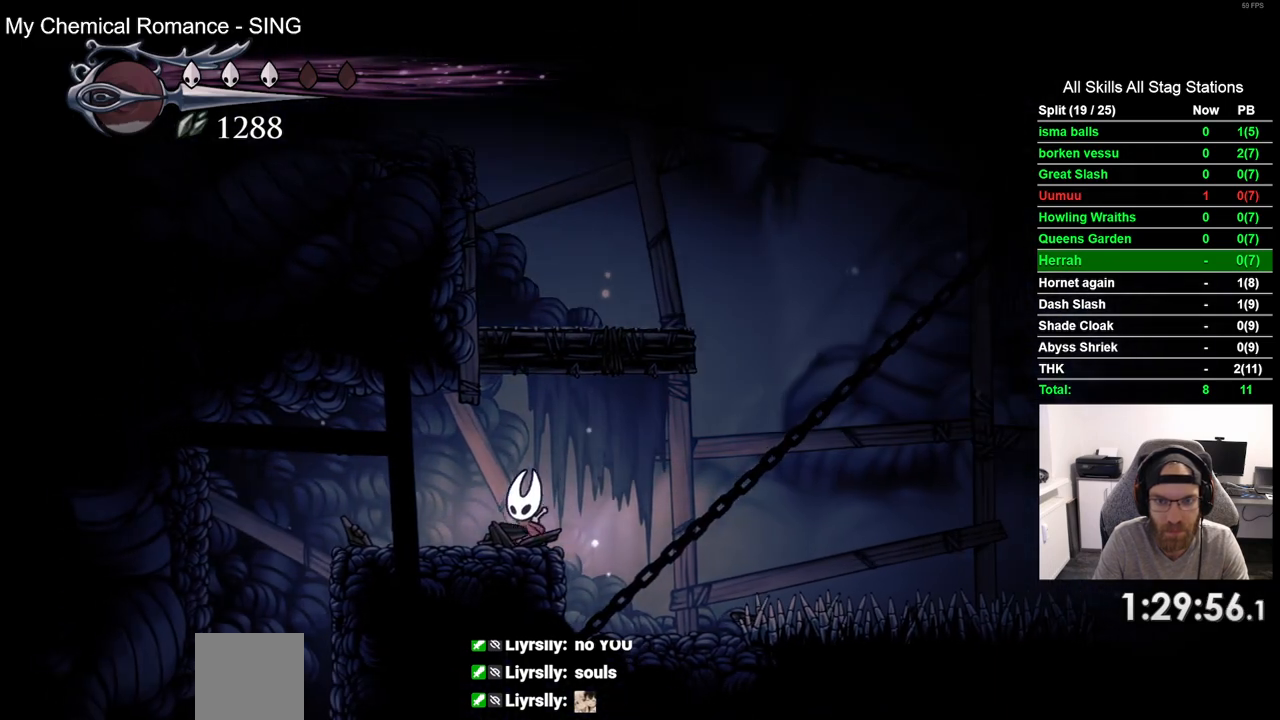
{"dt_ms": 500, "buttons": ["DPAD_LEFT"], "left_stick": "center", "right_stick": "center", "events": []}
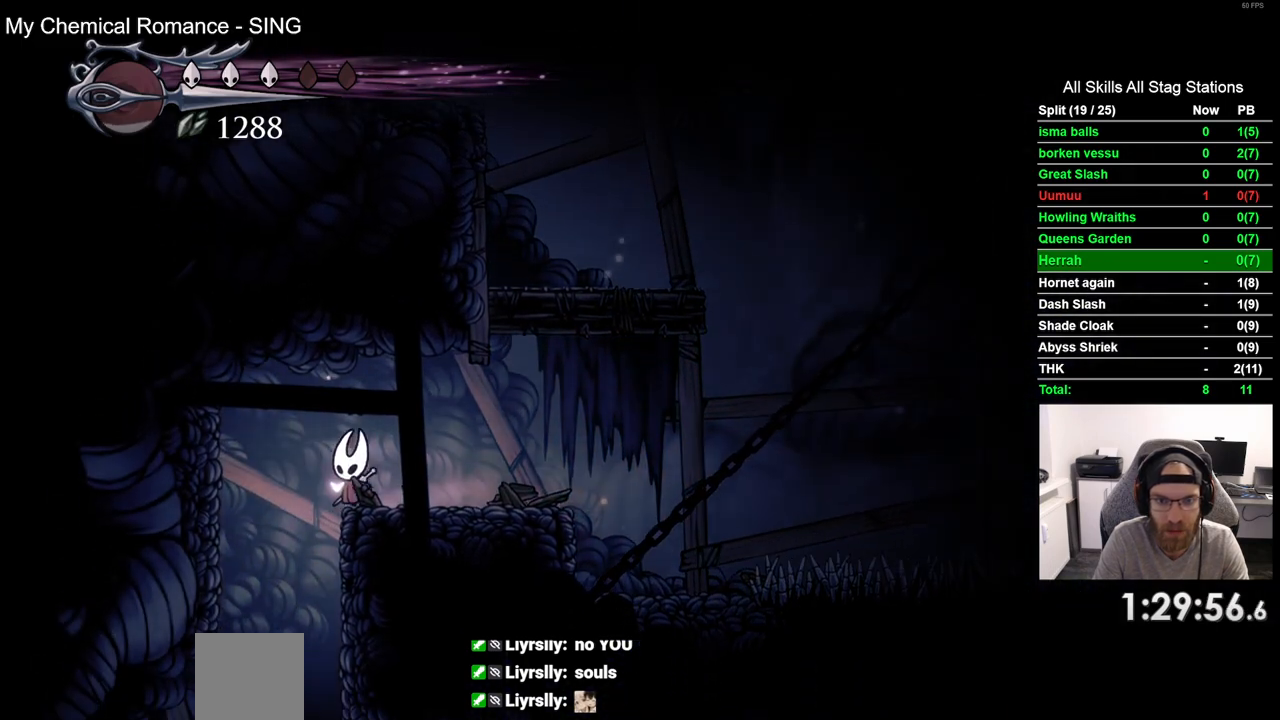
{"dt_ms": 500, "buttons": [], "left_stick": "center", "right_stick": "center", "events": [[133, "DPAD_LEFT", "up"]]}
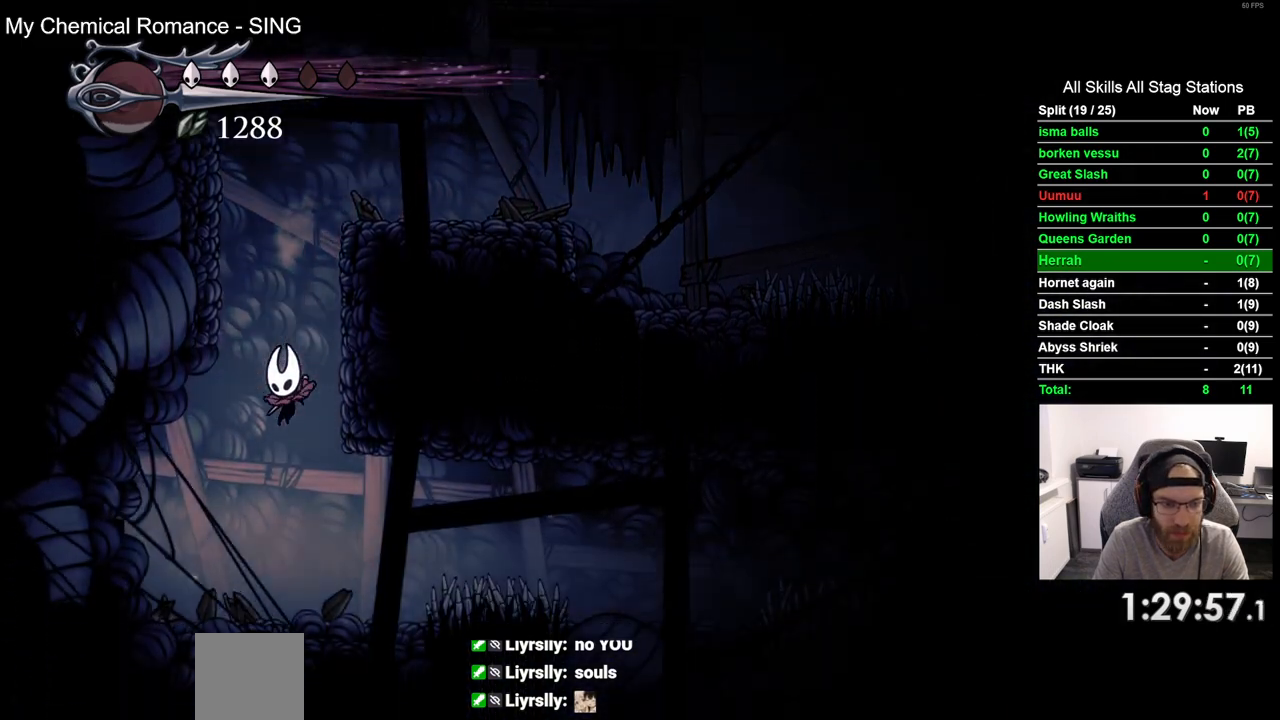
{"dt_ms": 1000, "buttons": [], "left_stick": "center", "right_stick": "center", "events": [[267, "DPAD_RIGHT", "down"], [367, "CROSS", "down"], [500, "R2", "down"], [550, "CROSS", "up"], [700, "R2", "up"], [850, "DPAD_RIGHT", "up"]]}
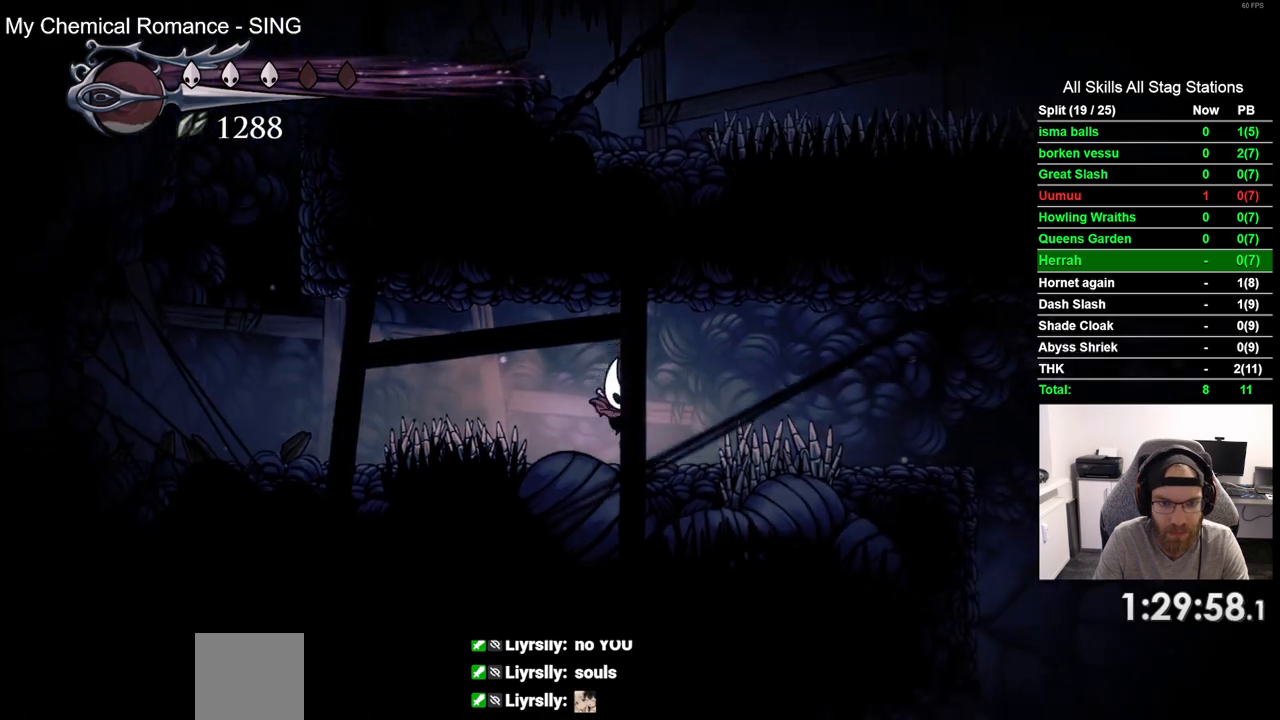
{"dt_ms": 500, "buttons": ["DPAD_RIGHT"], "left_stick": "center", "right_stick": "center", "events": [[50, "DPAD_RIGHT", "down"], [100, "CROSS", "down"], [233, "R2", "down"], [267, "CROSS", "up"], [417, "R2", "up"]]}
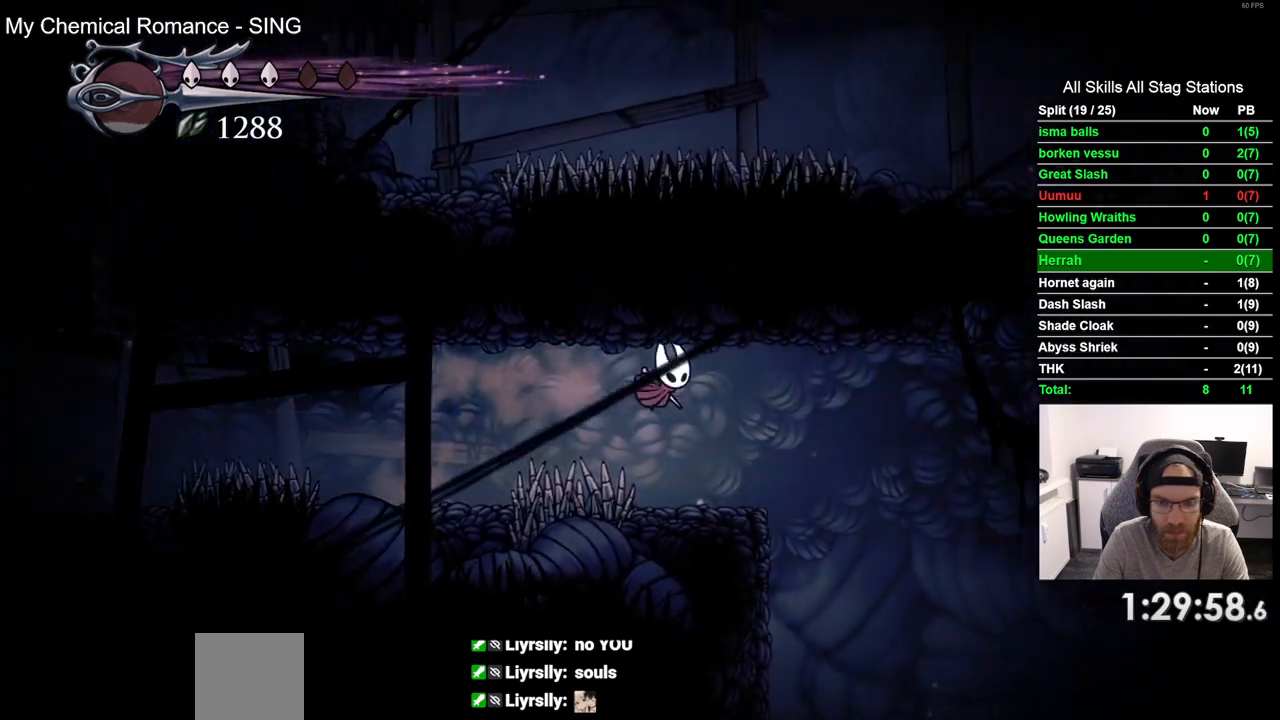
{"dt_ms": 500, "buttons": ["DPAD_RIGHT"], "left_stick": "center", "right_stick": "center", "events": []}
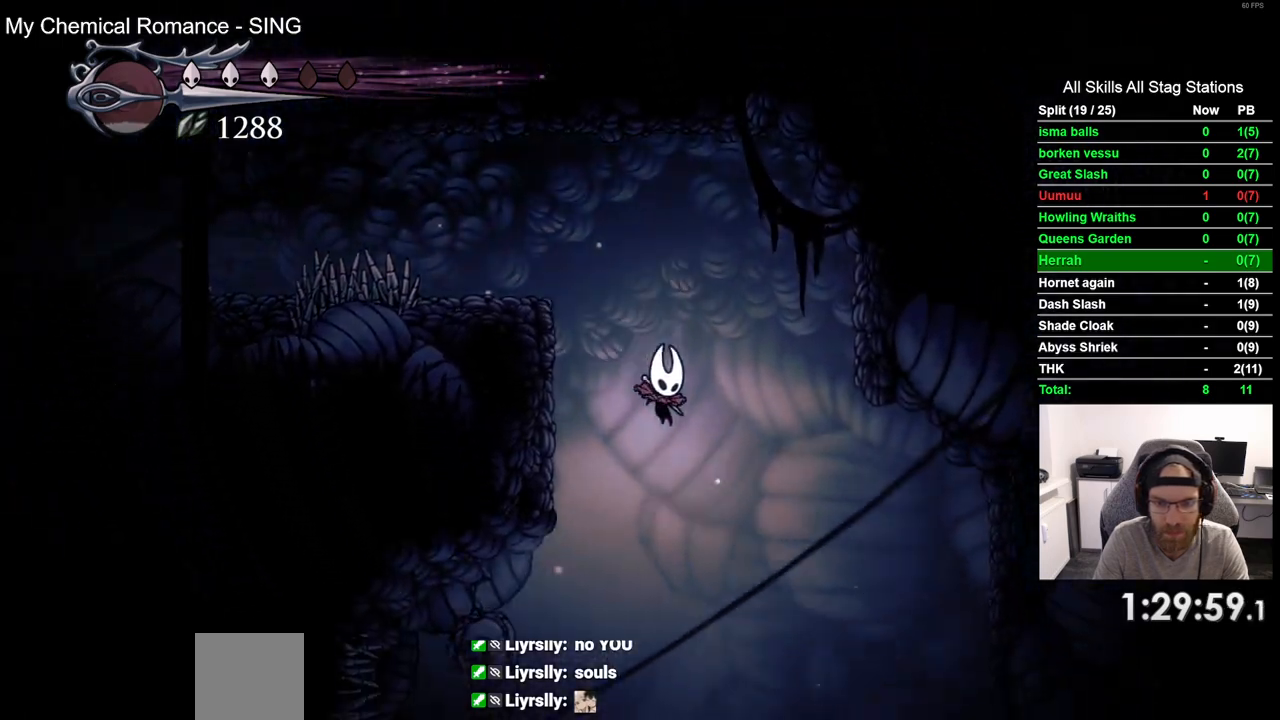
{"dt_ms": 500, "buttons": ["DPAD_RIGHT"], "left_stick": "center", "right_stick": "center", "events": [[67, "DPAD_RIGHT", "up"], [450, "DPAD_RIGHT", "down"]]}
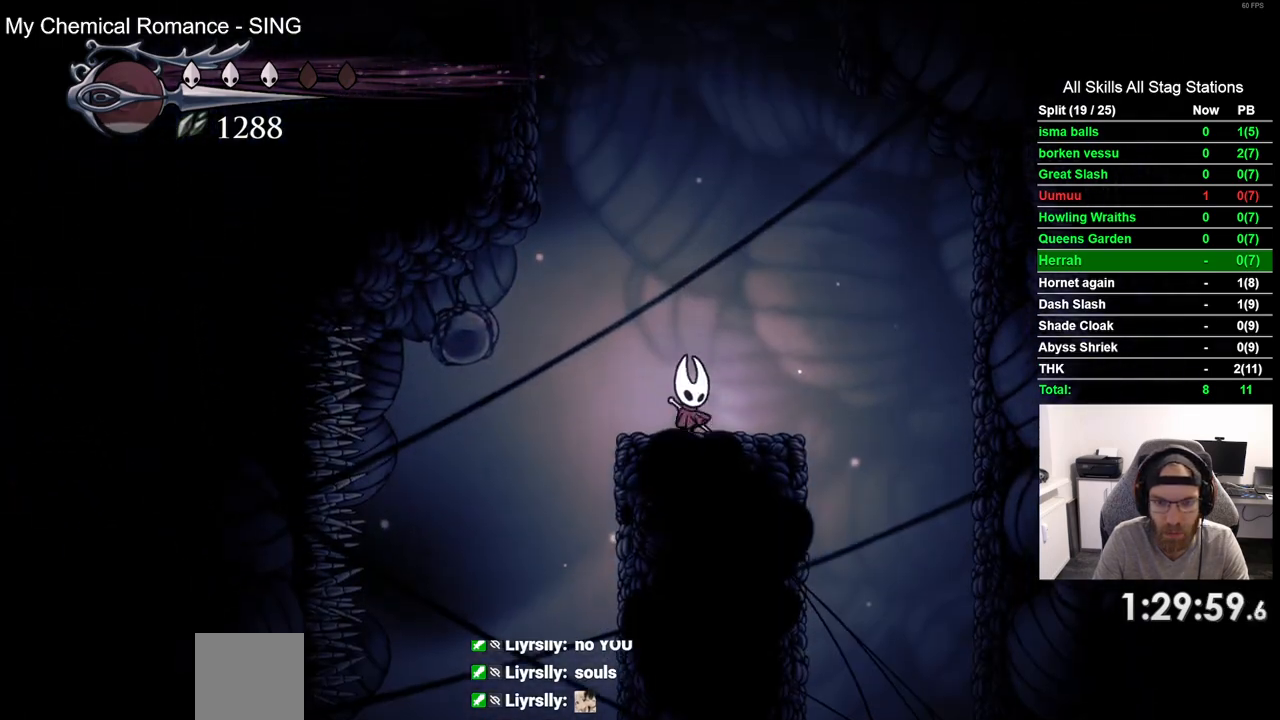
{"dt_ms": 500, "buttons": ["DPAD_RIGHT"], "left_stick": "center", "right_stick": "center", "events": []}
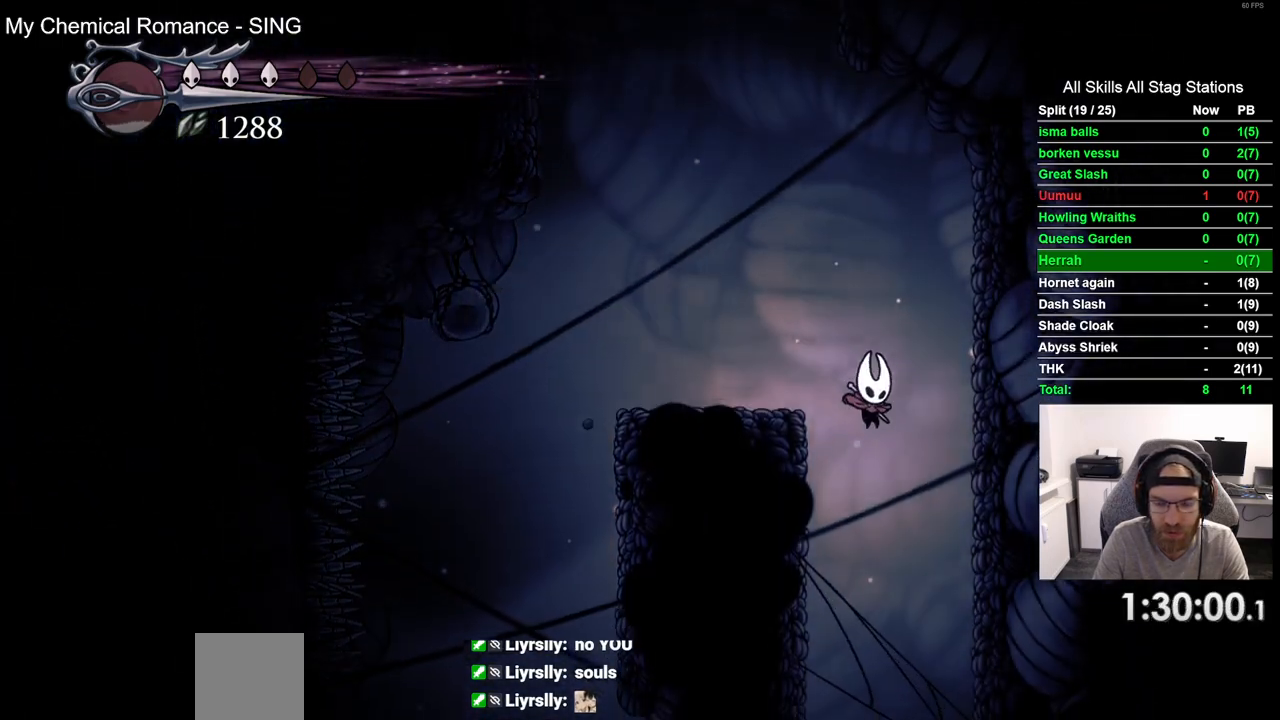
{"dt_ms": 500, "buttons": [], "left_stick": "center", "right_stick": "center", "events": [[17, "DPAD_RIGHT", "up"]]}
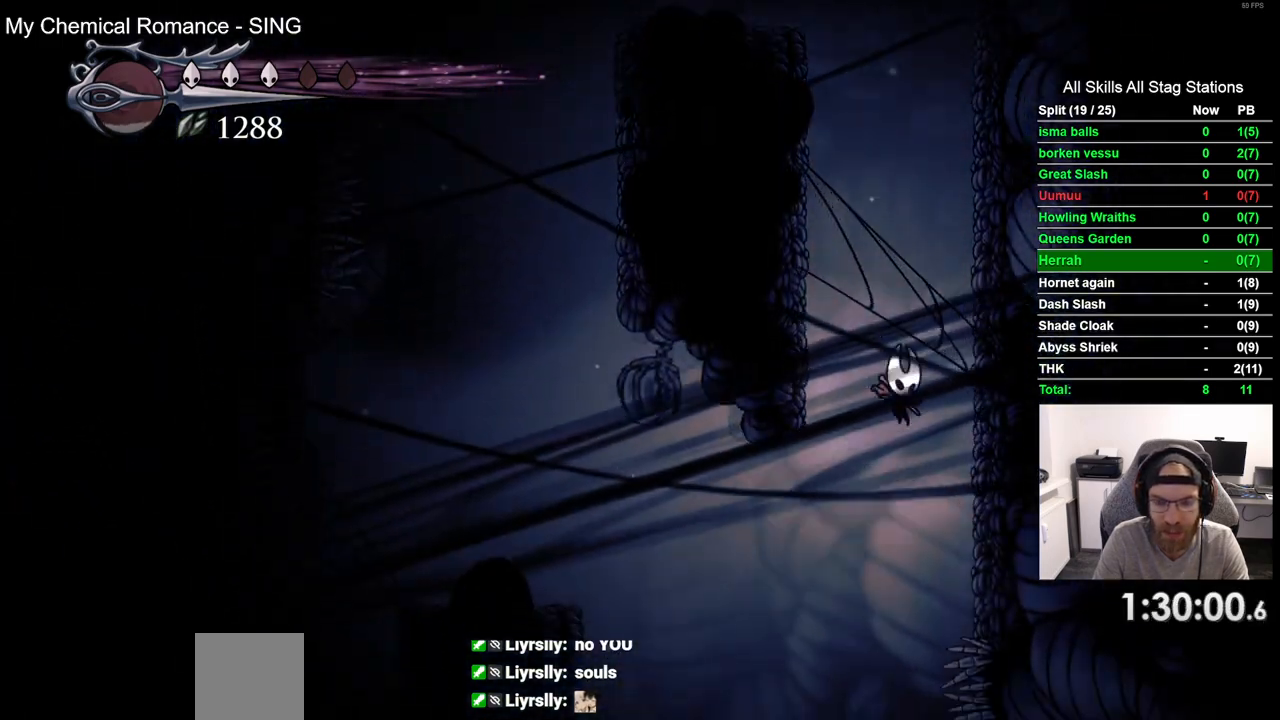
{"dt_ms": 500, "buttons": [], "left_stick": "center", "right_stick": "center", "events": []}
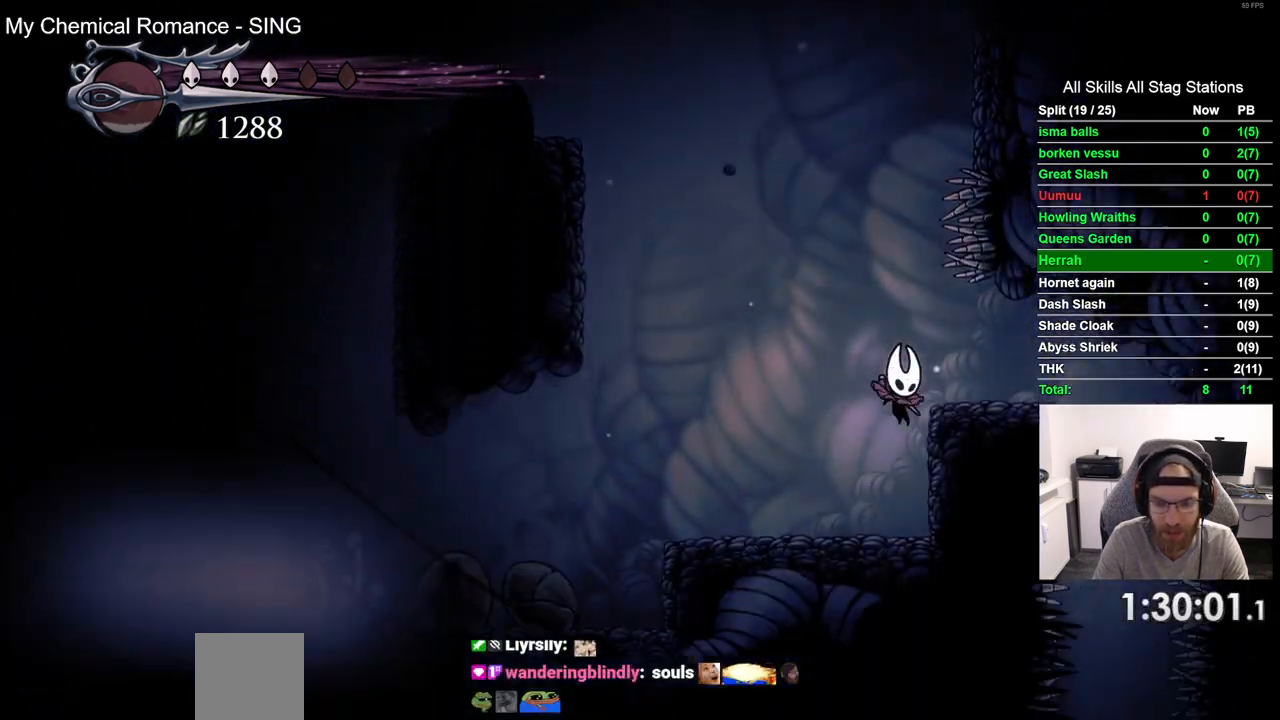
{"dt_ms": 500, "buttons": [], "left_stick": "center", "right_stick": "center", "events": []}
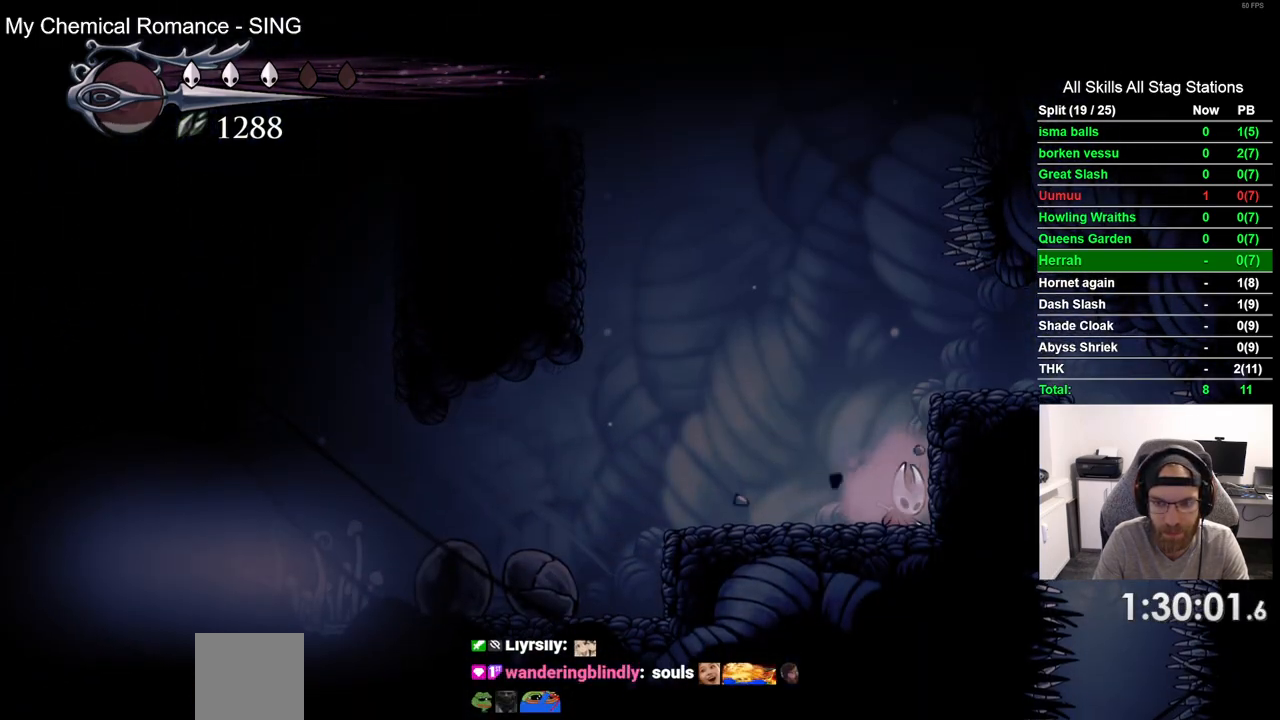
{"dt_ms": 500, "buttons": ["CROSS", "DPAD_RIGHT"], "left_stick": "center", "right_stick": "center", "events": [[367, "CROSS", "down"], [467, "DPAD_RIGHT", "down"]]}
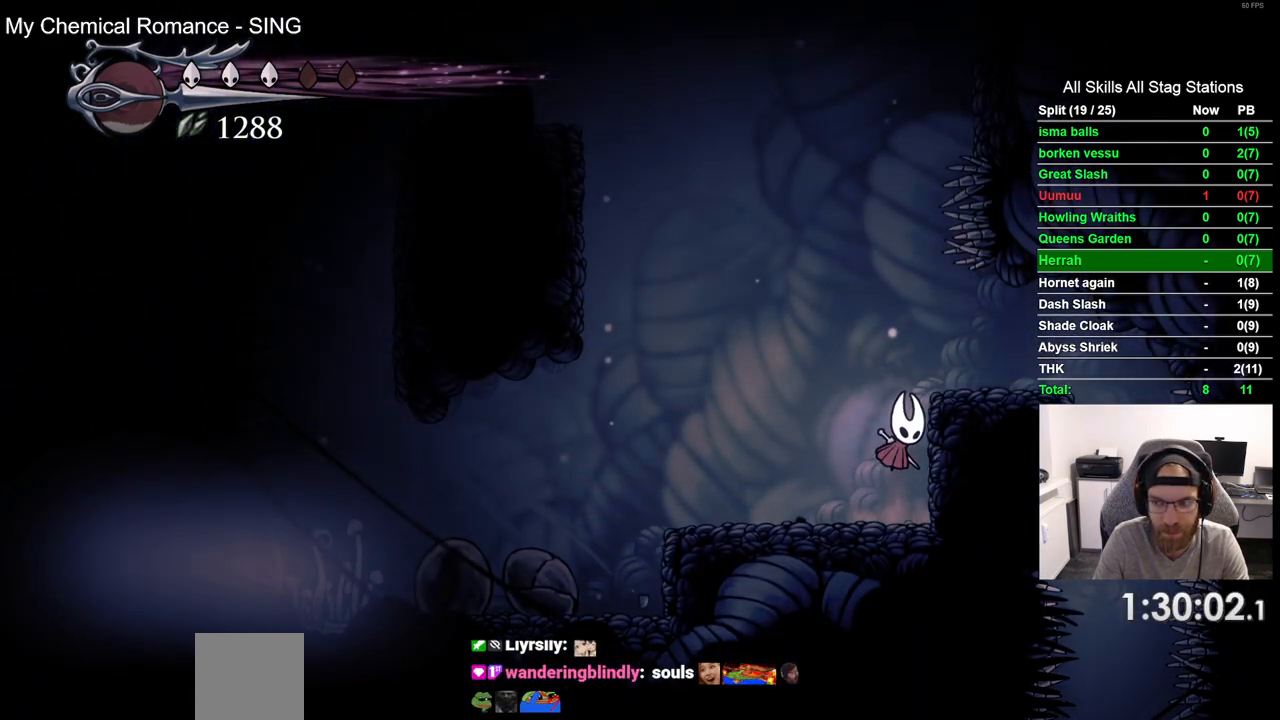
{"dt_ms": 500, "buttons": ["DPAD_RIGHT"], "left_stick": "center", "right_stick": "center", "events": [[83, "CROSS", "up"]]}
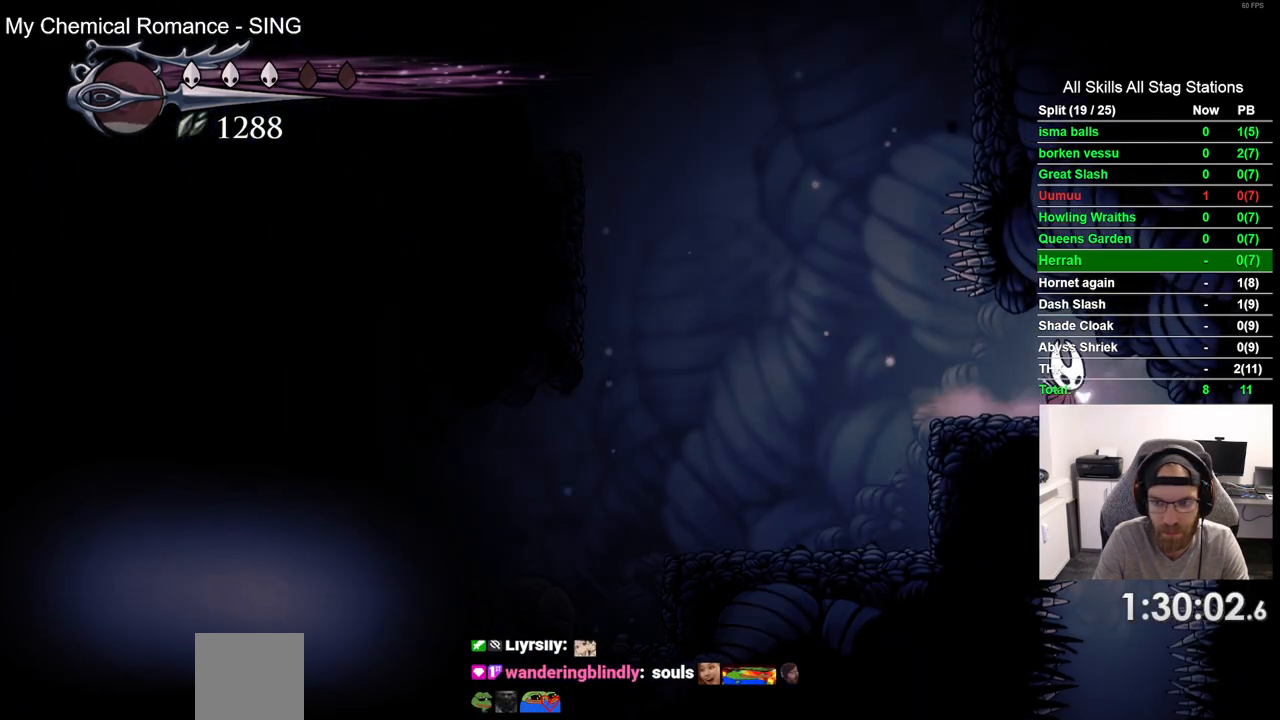
{"dt_ms": 500, "buttons": [], "left_stick": "center", "right_stick": "center", "events": [[33, "DPAD_RIGHT", "up"]]}
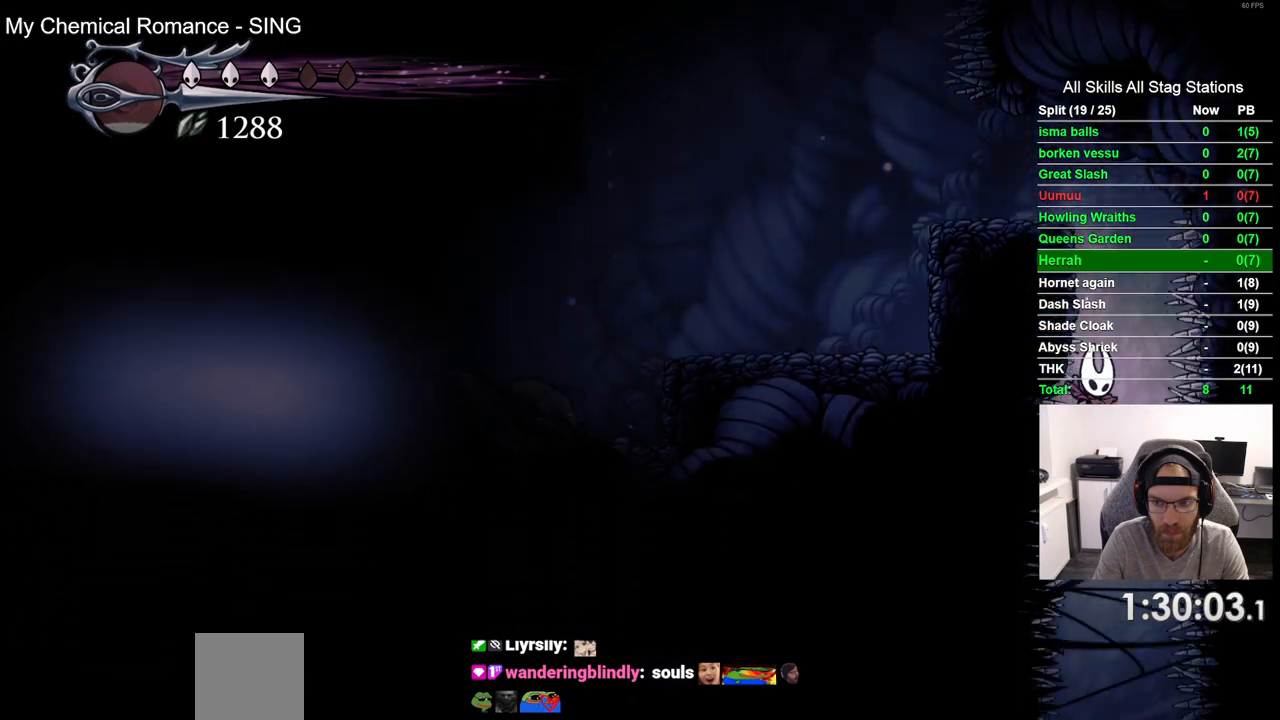
{"dt_ms": 500, "buttons": [], "left_stick": "center", "right_stick": "center", "events": []}
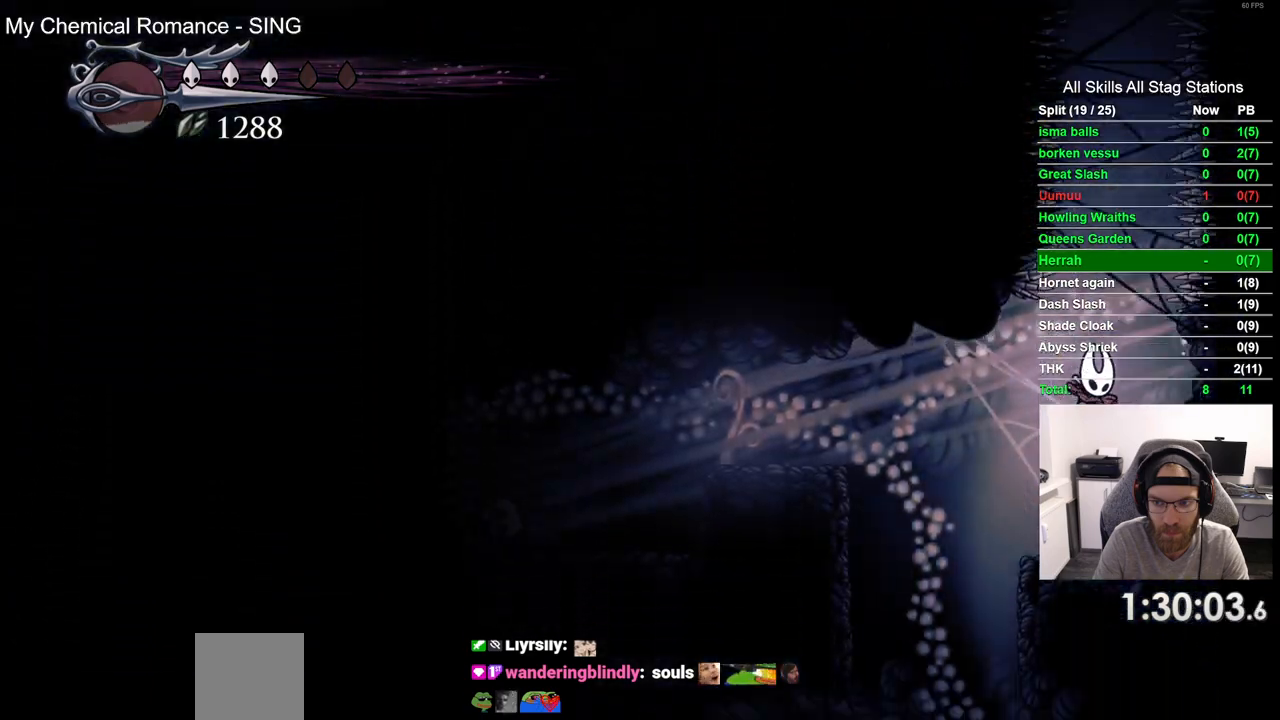
{"dt_ms": 500, "buttons": ["DPAD_LEFT"], "left_stick": "center", "right_stick": "center", "events": [[233, "DPAD_LEFT", "down"]]}
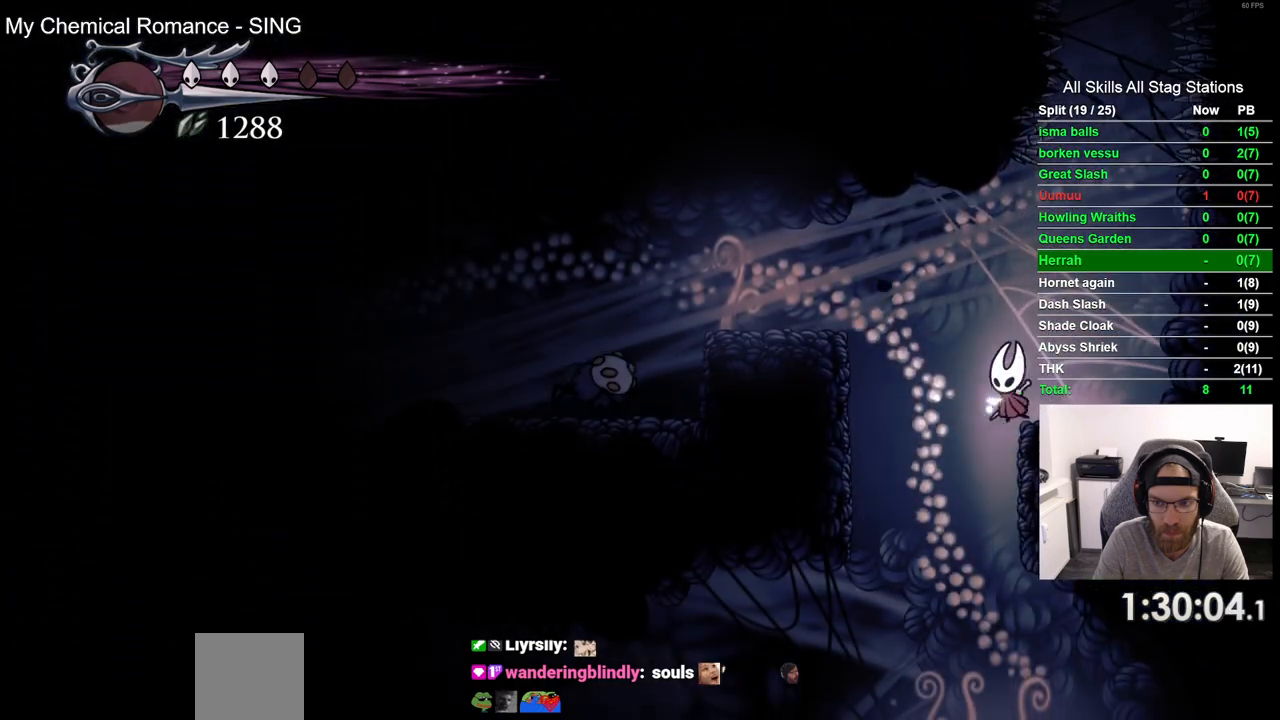
{"dt_ms": 500, "buttons": [], "left_stick": "center", "right_stick": "center", "events": [[100, "DPAD_LEFT", "up"]]}
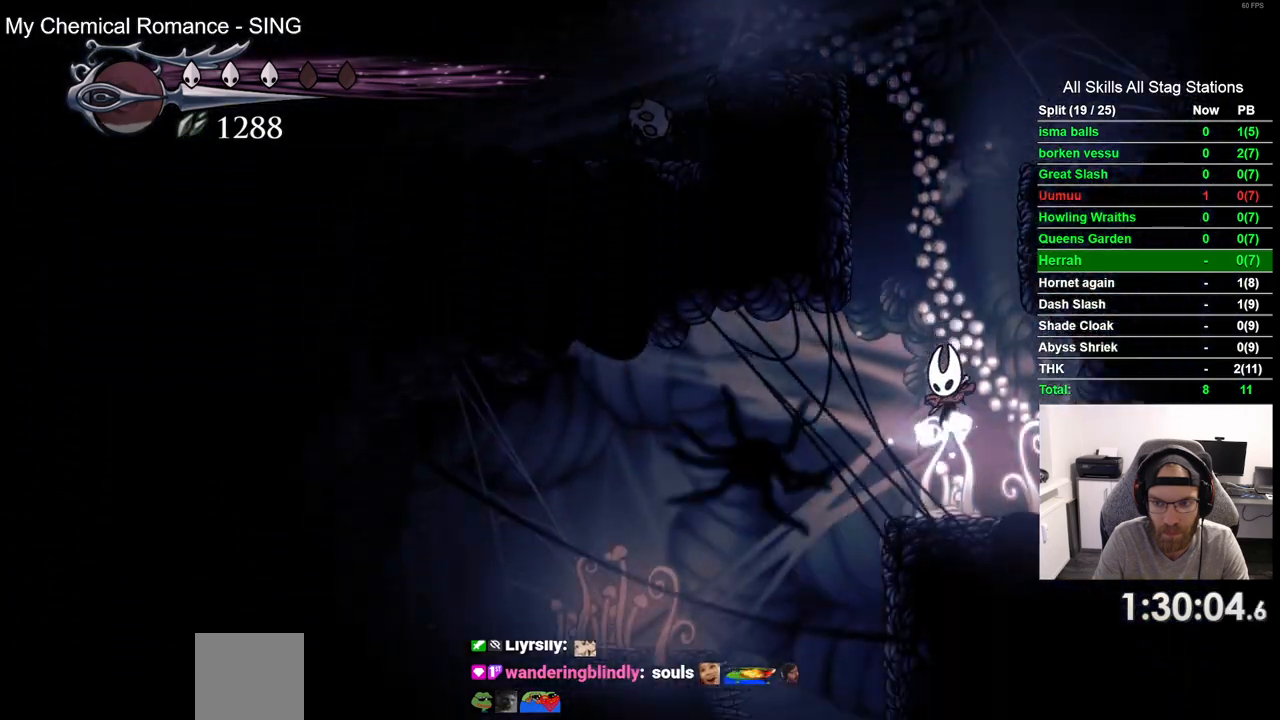
{"dt_ms": 500, "buttons": ["DPAD_LEFT"], "left_stick": "center", "right_stick": "center", "events": [[100, "CROSS", "down"], [167, "CROSS", "up"], [333, "DPAD_LEFT", "down"]]}
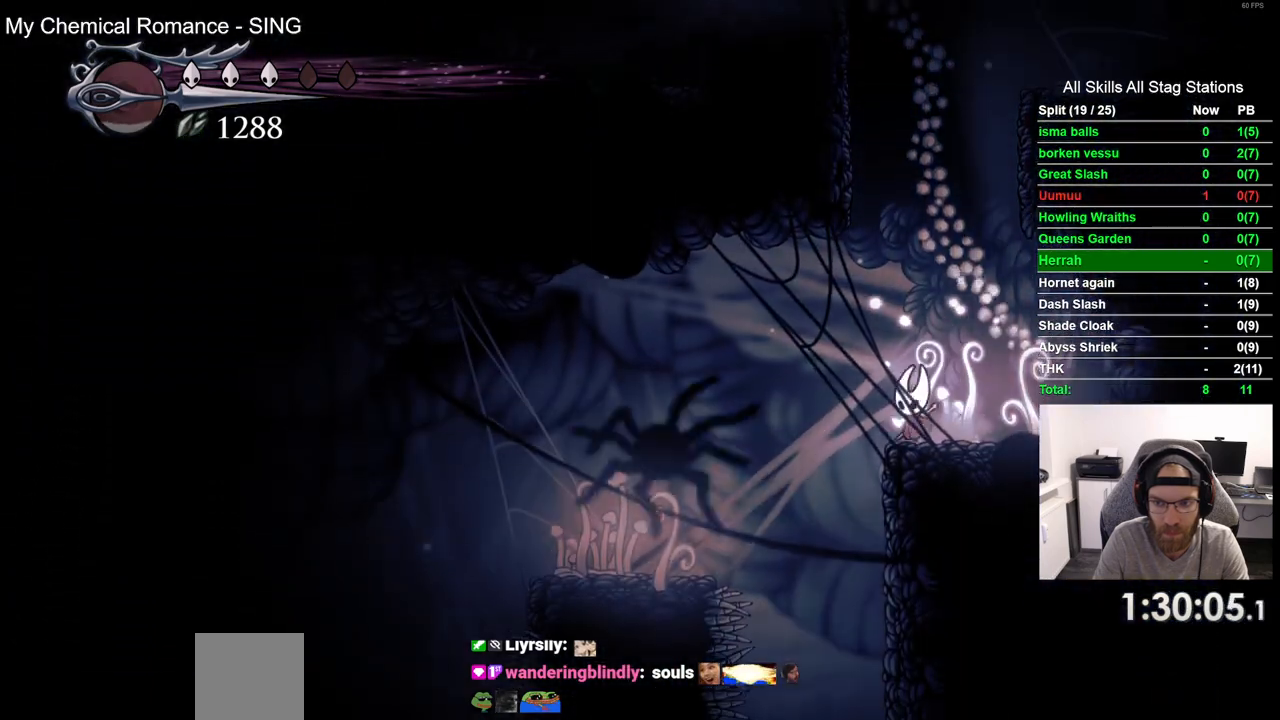
{"dt_ms": 500, "buttons": ["DPAD_RIGHT"], "left_stick": "center", "right_stick": "center", "events": [[117, "DPAD_LEFT", "up"], [317, "DPAD_RIGHT", "down"]]}
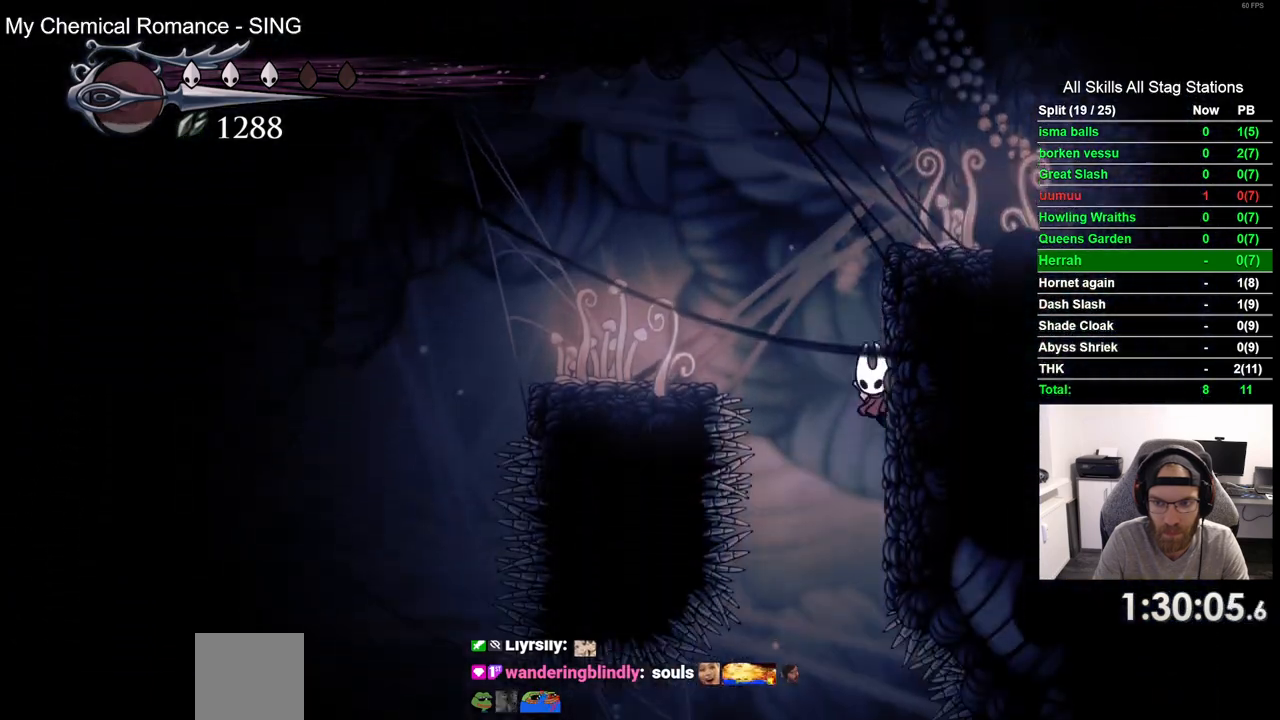
{"dt_ms": 500, "buttons": [], "left_stick": "center", "right_stick": "center", "events": [[150, "DPAD_RIGHT", "up"], [317, "DPAD_LEFT", "down"], [500, "DPAD_LEFT", "up"]]}
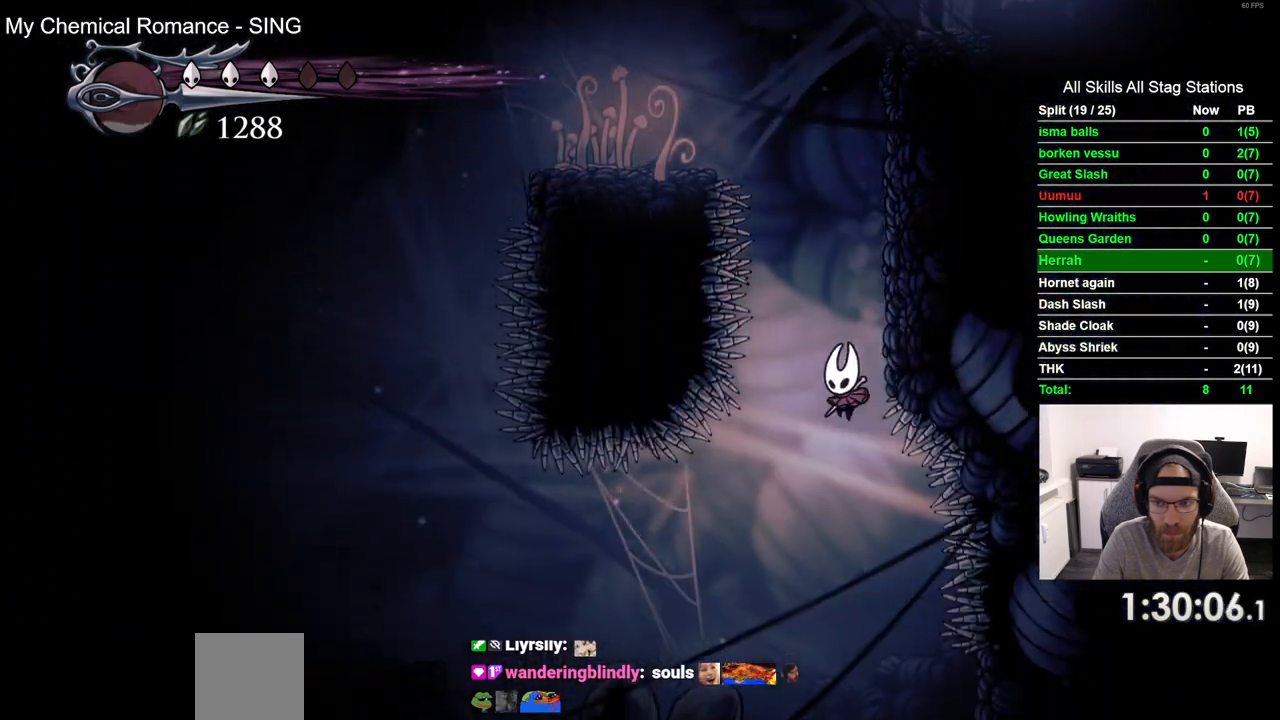
{"dt_ms": 500, "buttons": [], "left_stick": "center", "right_stick": "center", "events": []}
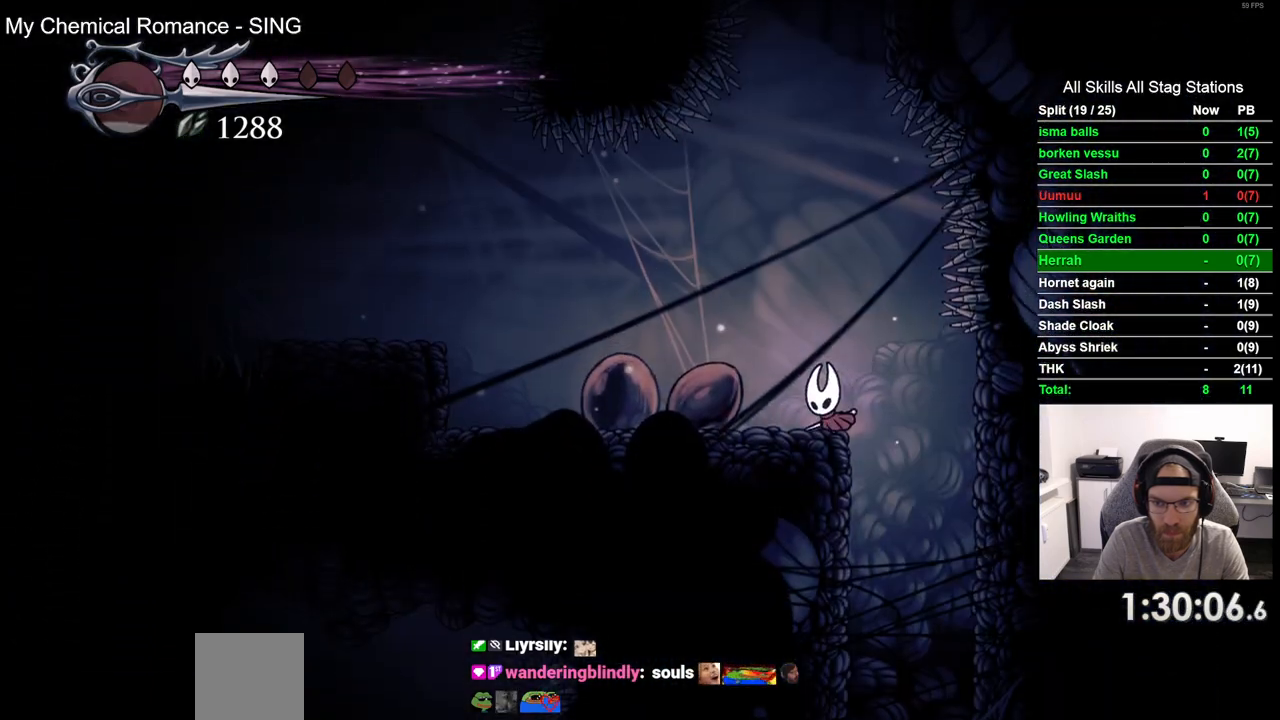
{"dt_ms": 500, "buttons": ["DPAD_LEFT"], "left_stick": "center", "right_stick": "center", "events": [[83, "DPAD_RIGHT", "down"], [200, "DPAD_RIGHT", "up"], [317, "DPAD_LEFT", "down"]]}
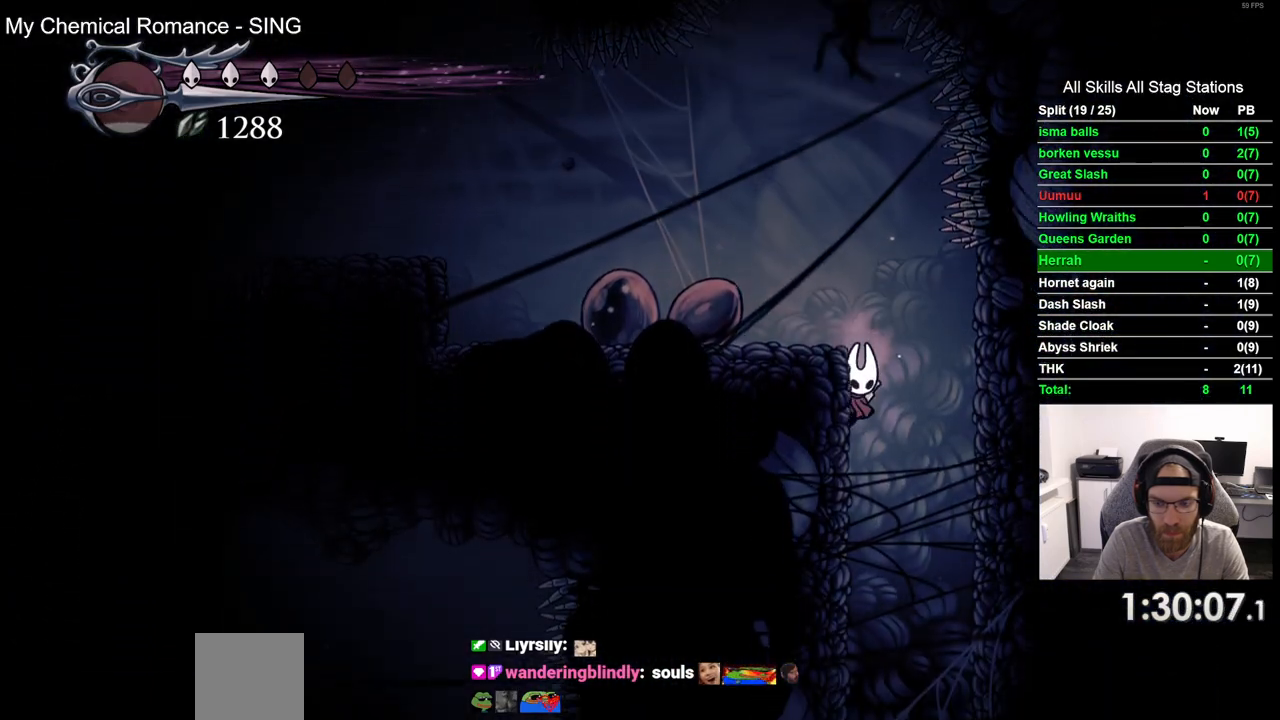
{"dt_ms": 500, "buttons": ["DPAD_LEFT"], "left_stick": "center", "right_stick": "center", "events": []}
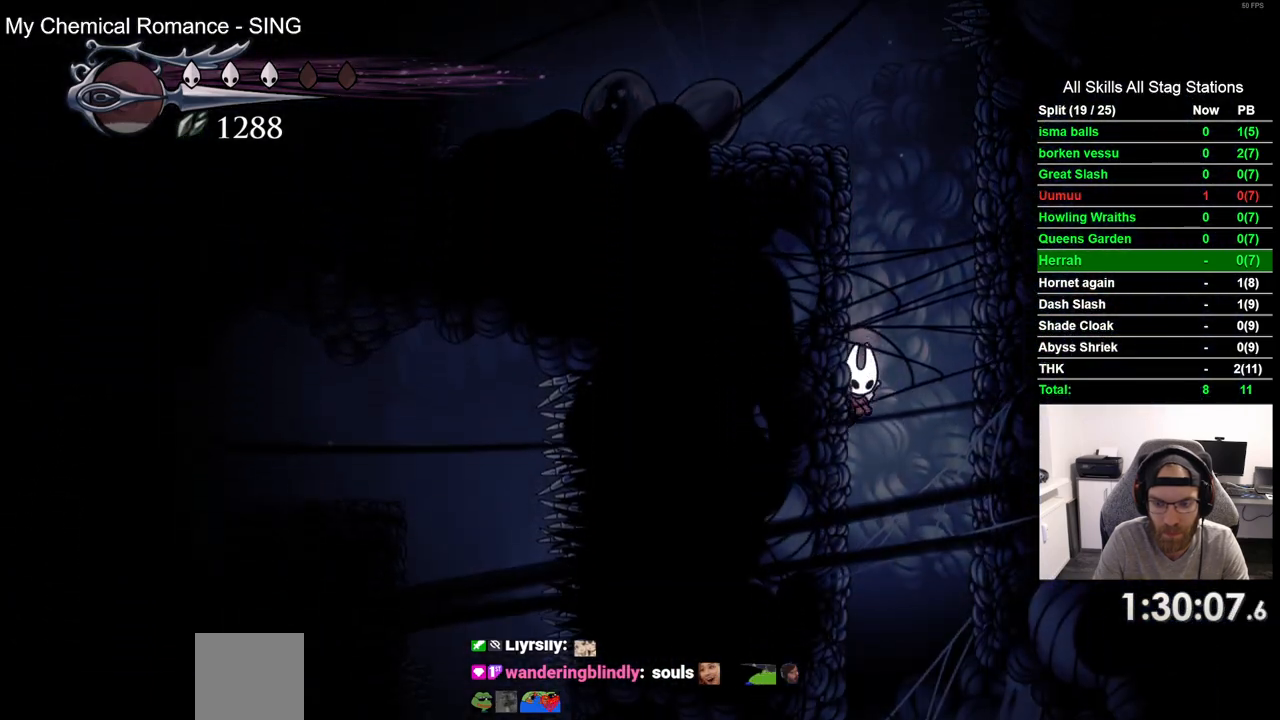
{"dt_ms": 500, "buttons": ["DPAD_LEFT"], "left_stick": "center", "right_stick": "center", "events": []}